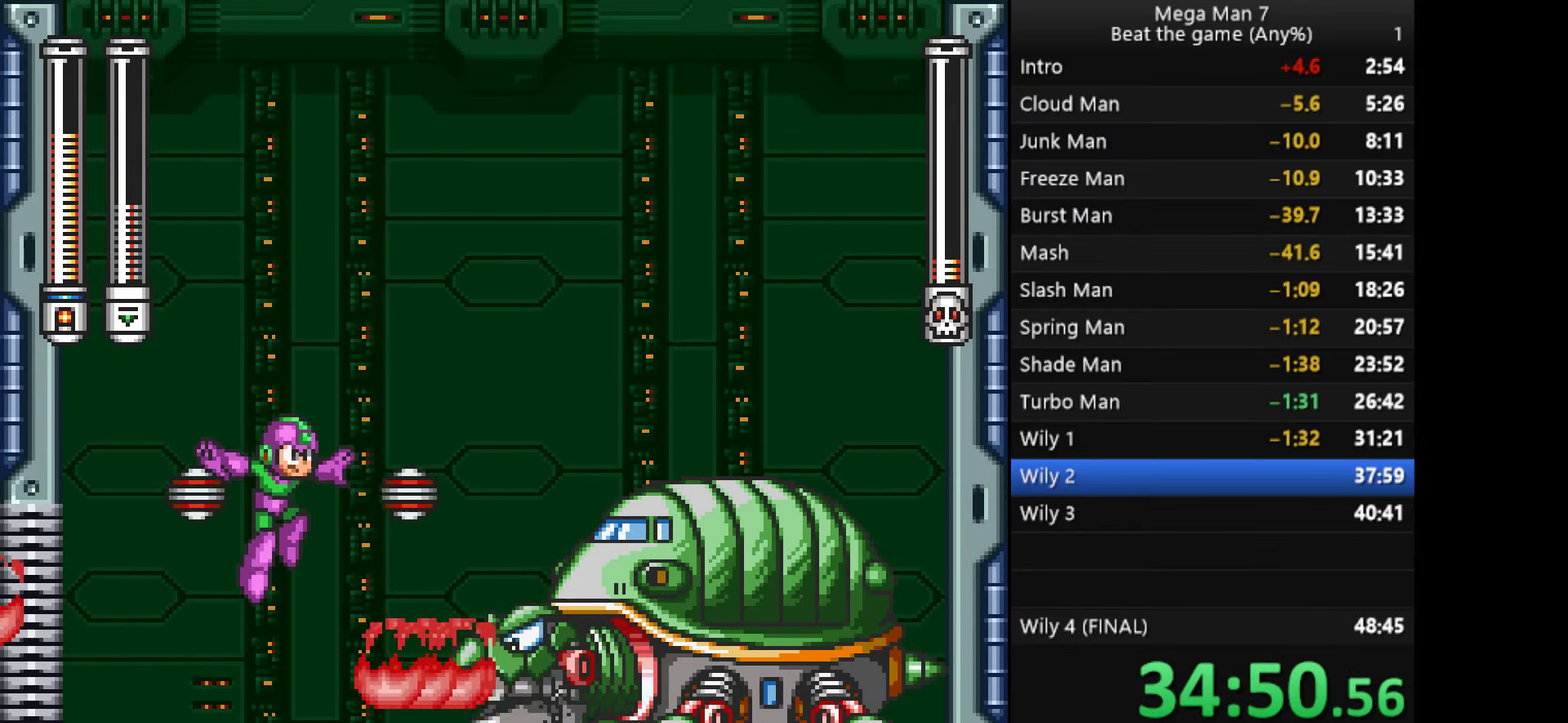
Gameplay with a controller (PlayStation layout); each line is a JSON object with the inputs held at the frame after it. "events" lists button and stick changes between this image and that frame as [ms after this image, input, new state], when the widget could be followed in between. Not read: R3 right_stick.
{"buttons": [], "left_stick": "center", "events": [[117, "left_stick", "right"], [367, "left_stick", "center"], [434, "CROSS", "up"]]}
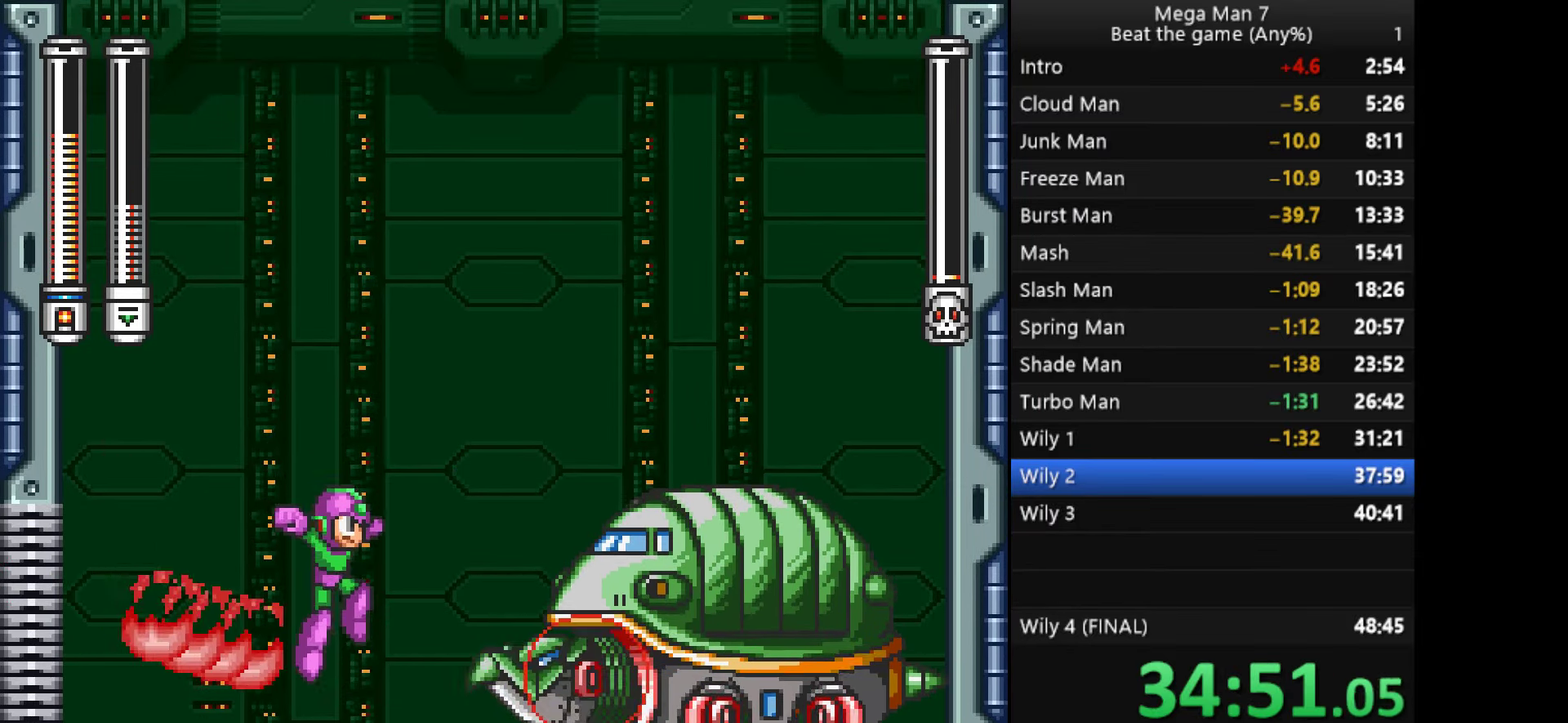
{"buttons": [], "left_stick": "center", "events": [[217, "left_stick", "left"], [467, "left_stick", "center"]]}
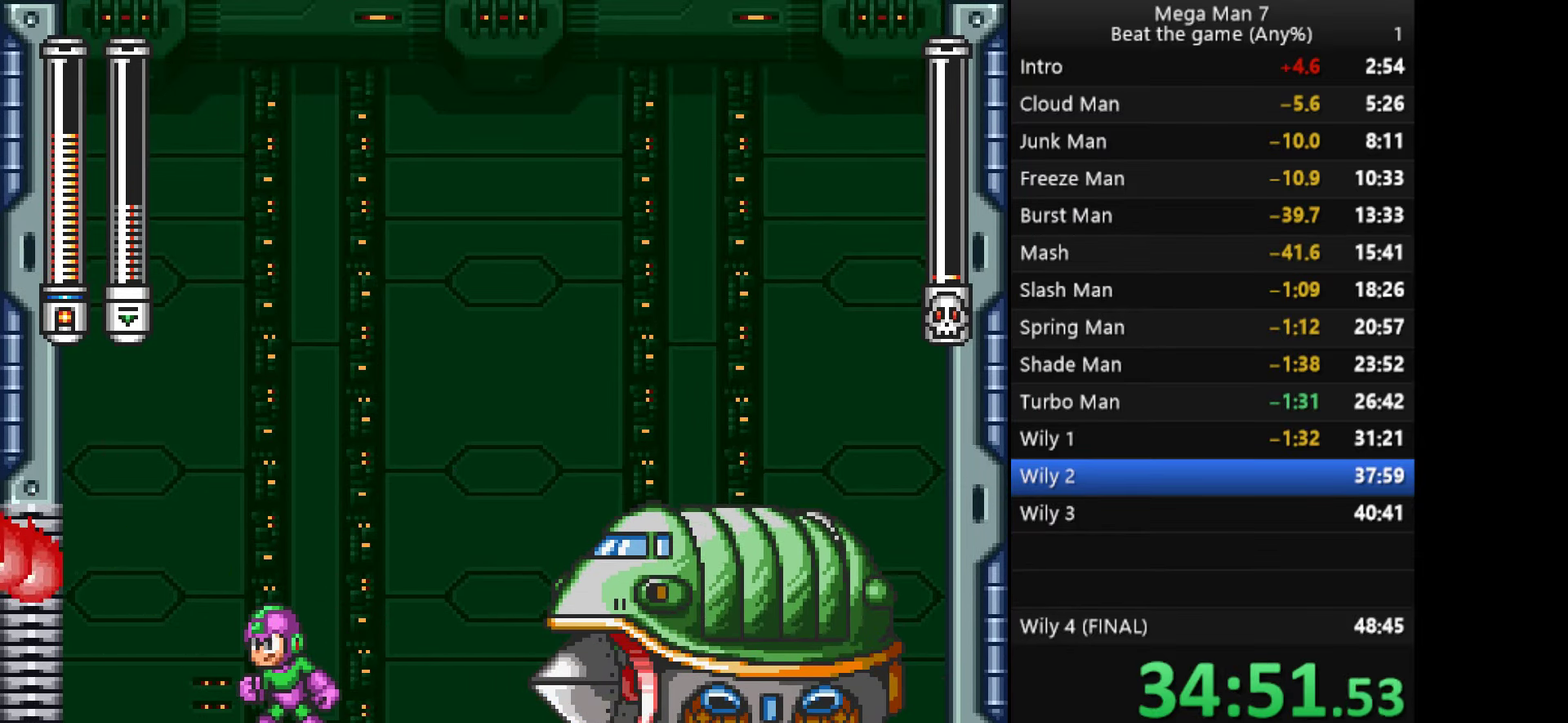
{"buttons": ["L1"], "left_stick": "center", "events": [[100, "left_stick", "right"], [217, "left_stick", "center"], [501, "L1", "down"]]}
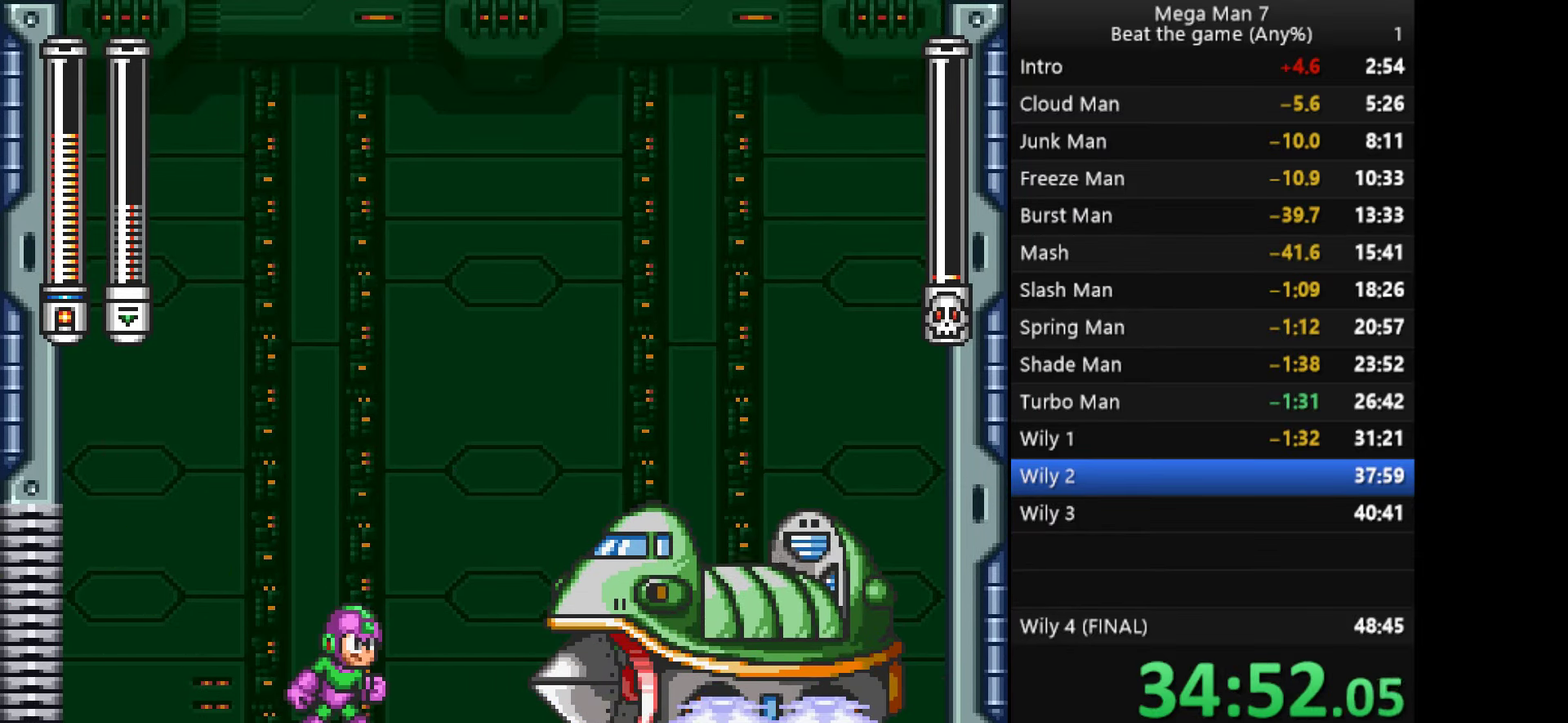
{"buttons": [], "left_stick": "right", "events": [[83, "L1", "up"], [434, "left_stick", "right"]]}
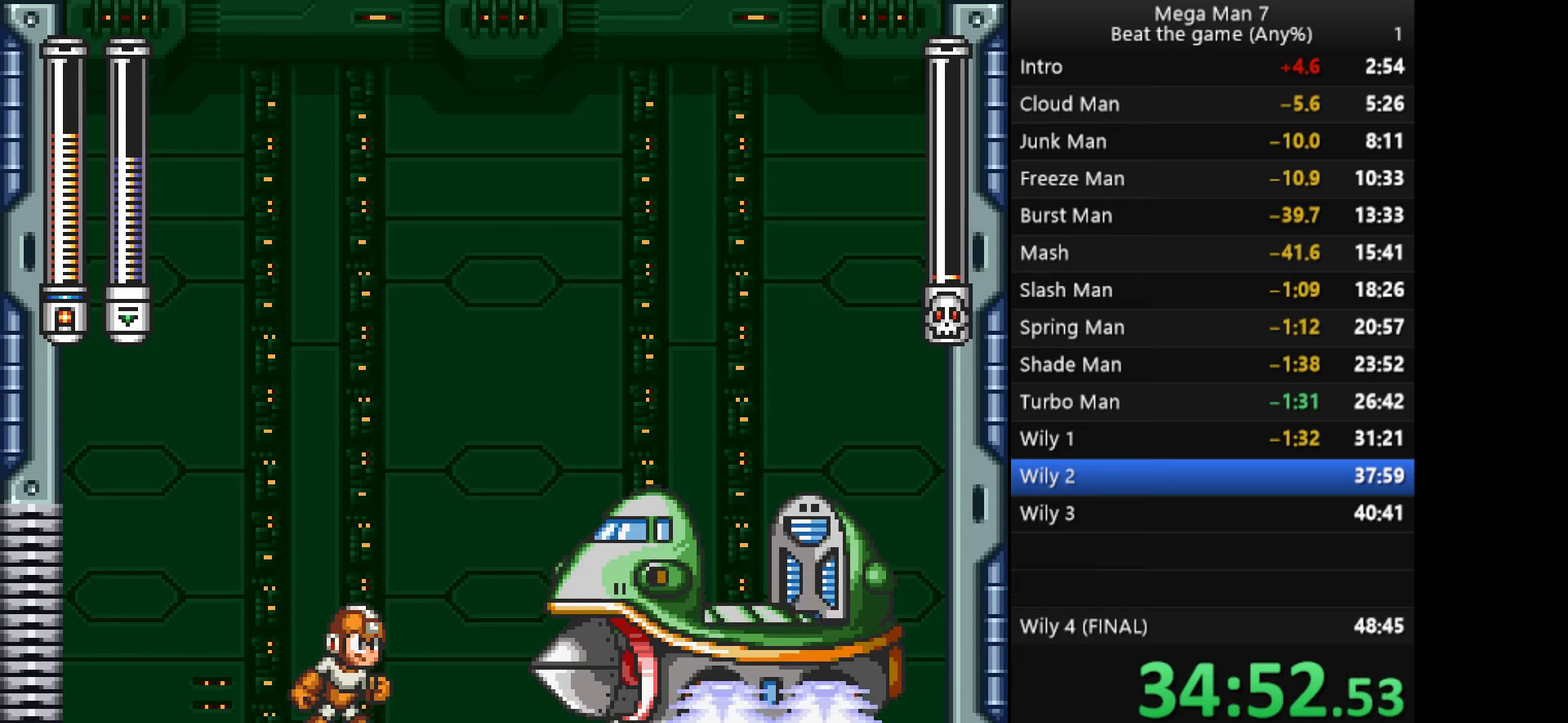
{"buttons": [], "left_stick": "center", "events": [[267, "left_stick", "center"]]}
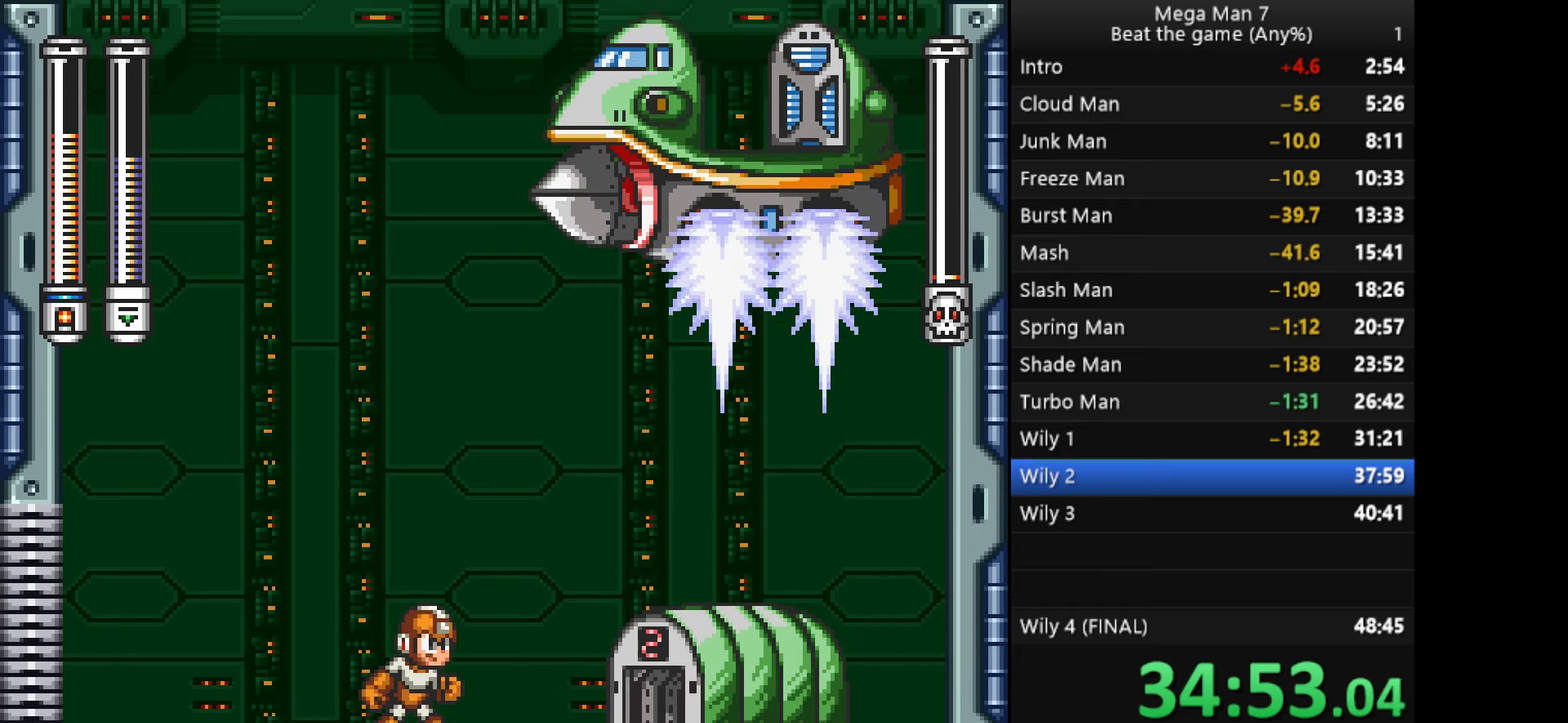
{"buttons": [], "left_stick": "right", "events": [[351, "left_stick", "right"]]}
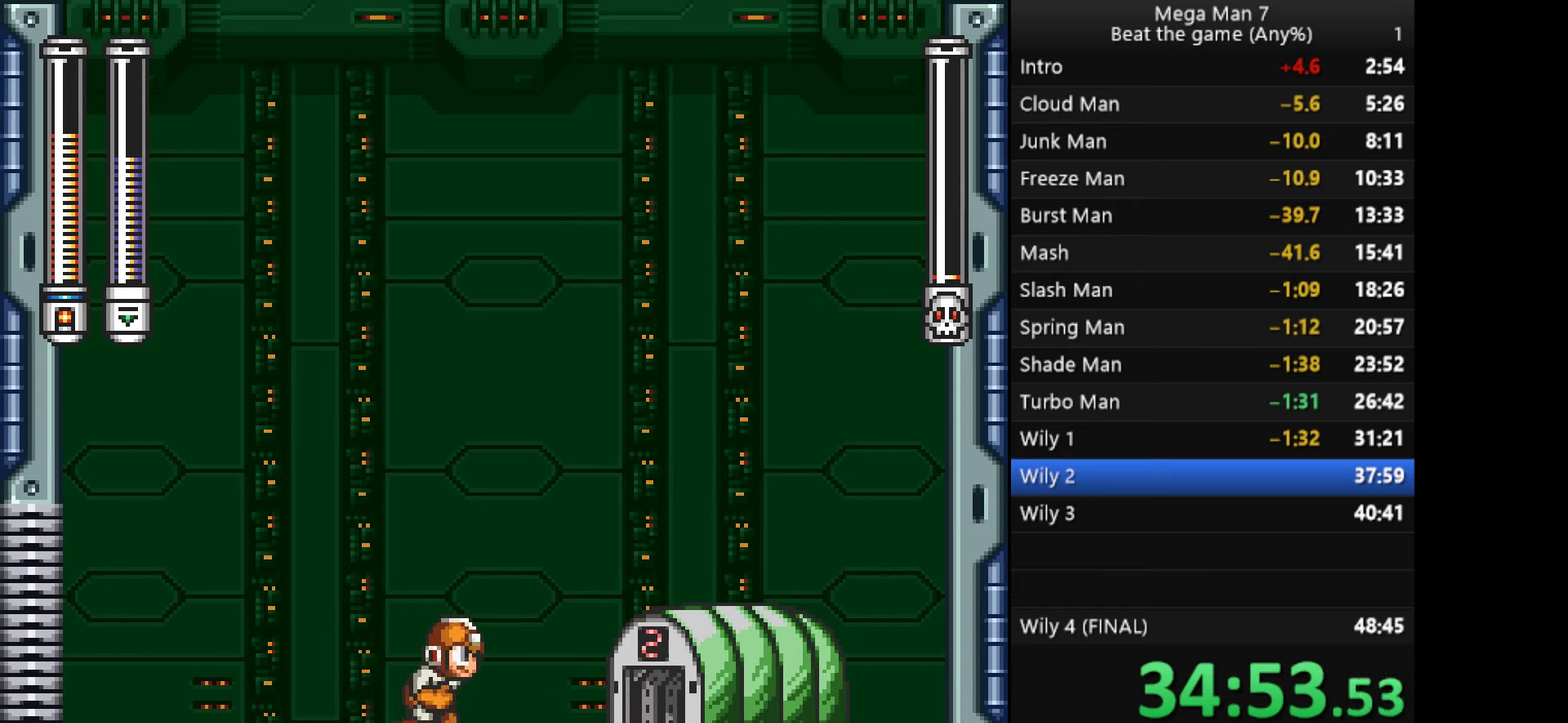
{"buttons": [], "left_stick": "left", "events": [[133, "left_stick", "center"], [400, "left_stick", "left"]]}
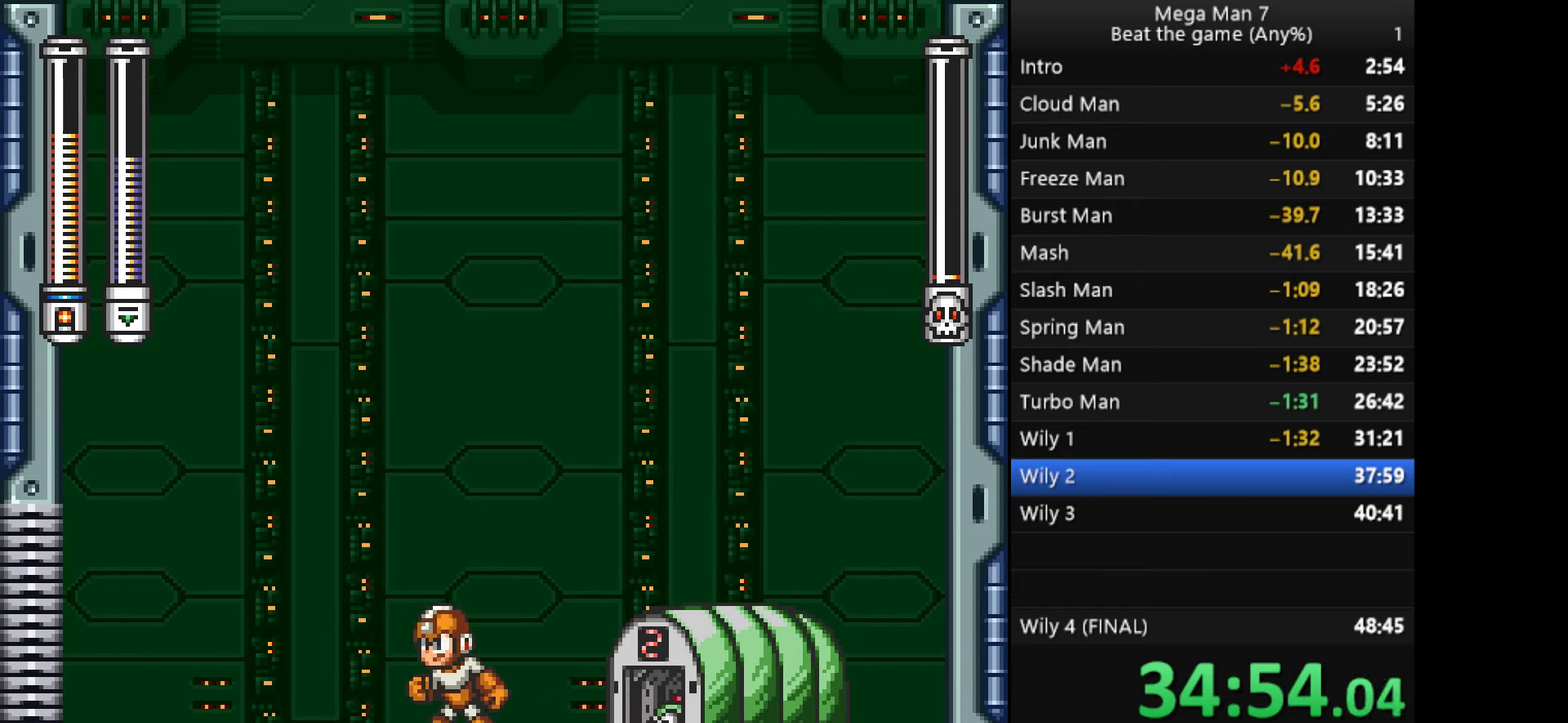
{"buttons": [], "left_stick": "center", "events": [[84, "left_stick", "center"]]}
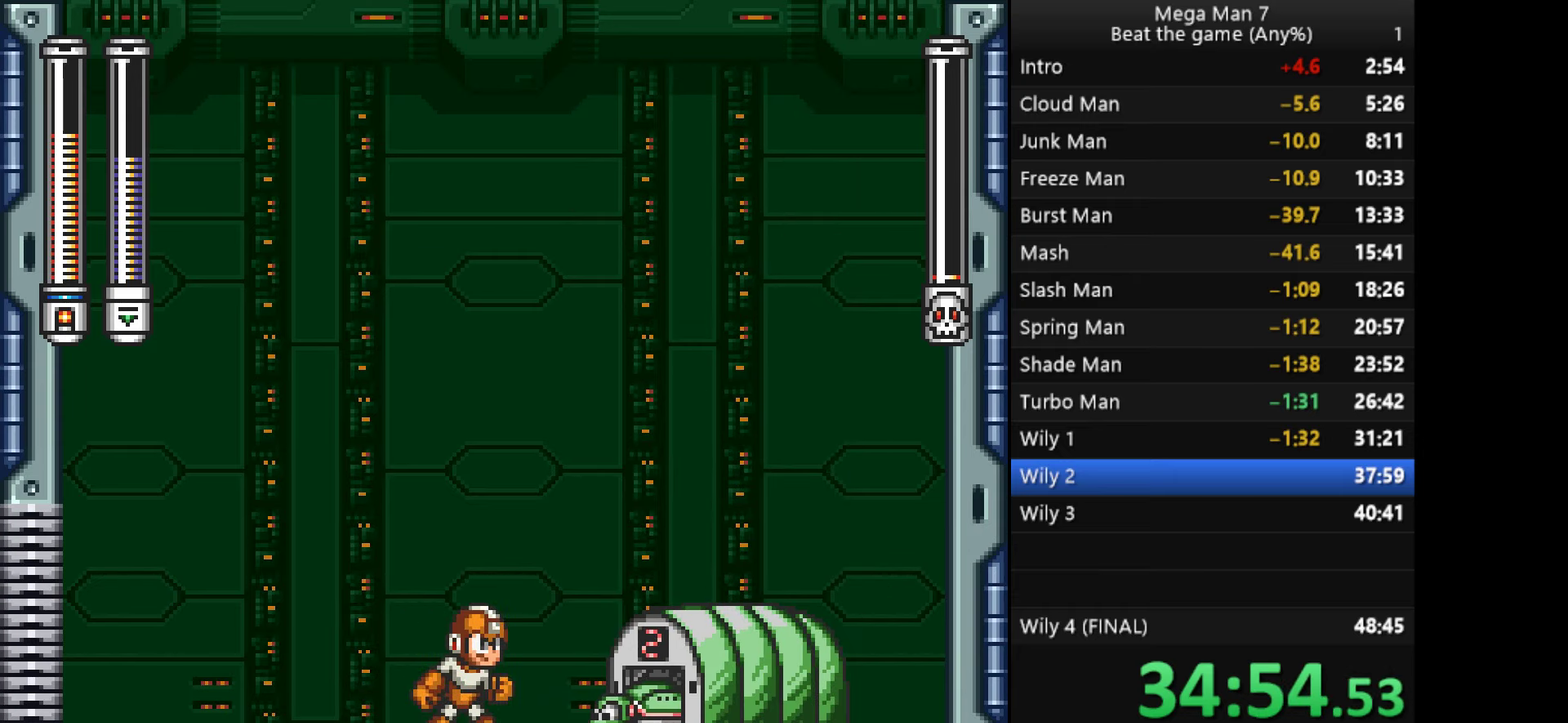
{"buttons": [], "left_stick": "left", "events": [[50, "left_stick", "down"], [183, "SQUARE", "down"], [300, "SQUARE", "up"], [350, "left_stick", "center"], [400, "left_stick", "left"]]}
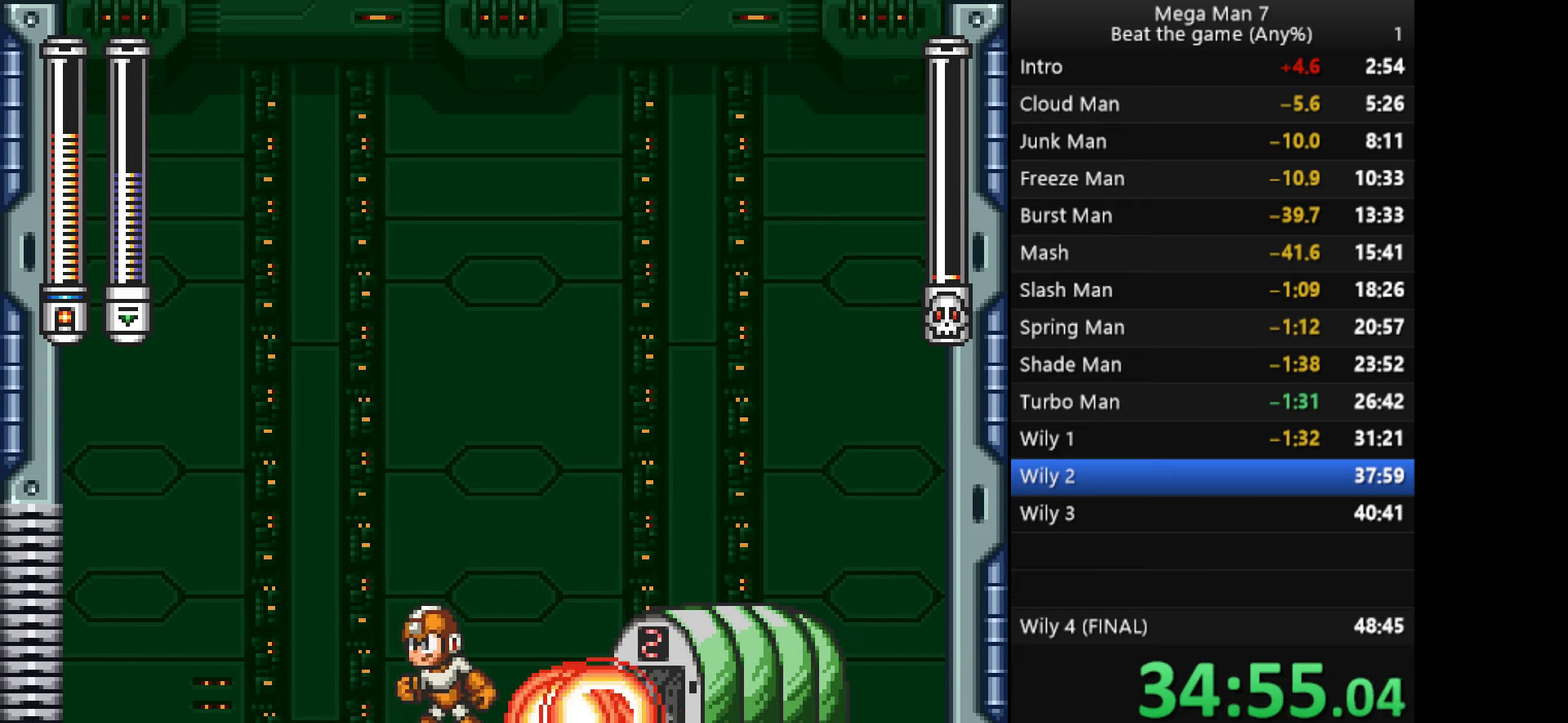
{"buttons": [], "left_stick": "center", "events": [[150, "left_stick", "center"], [267, "left_stick", "right"], [367, "left_stick", "center"]]}
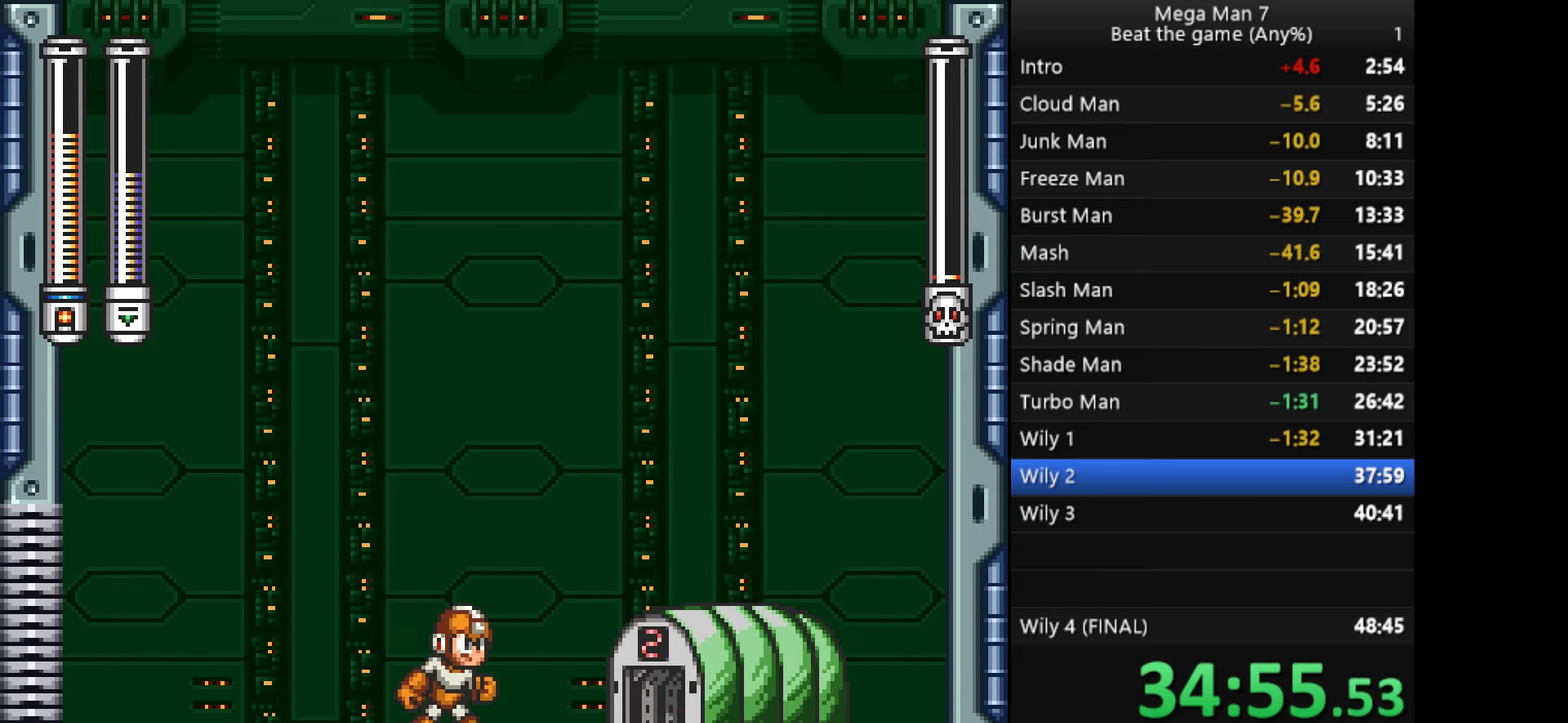
{"buttons": [], "left_stick": "down", "events": [[367, "left_stick", "down"]]}
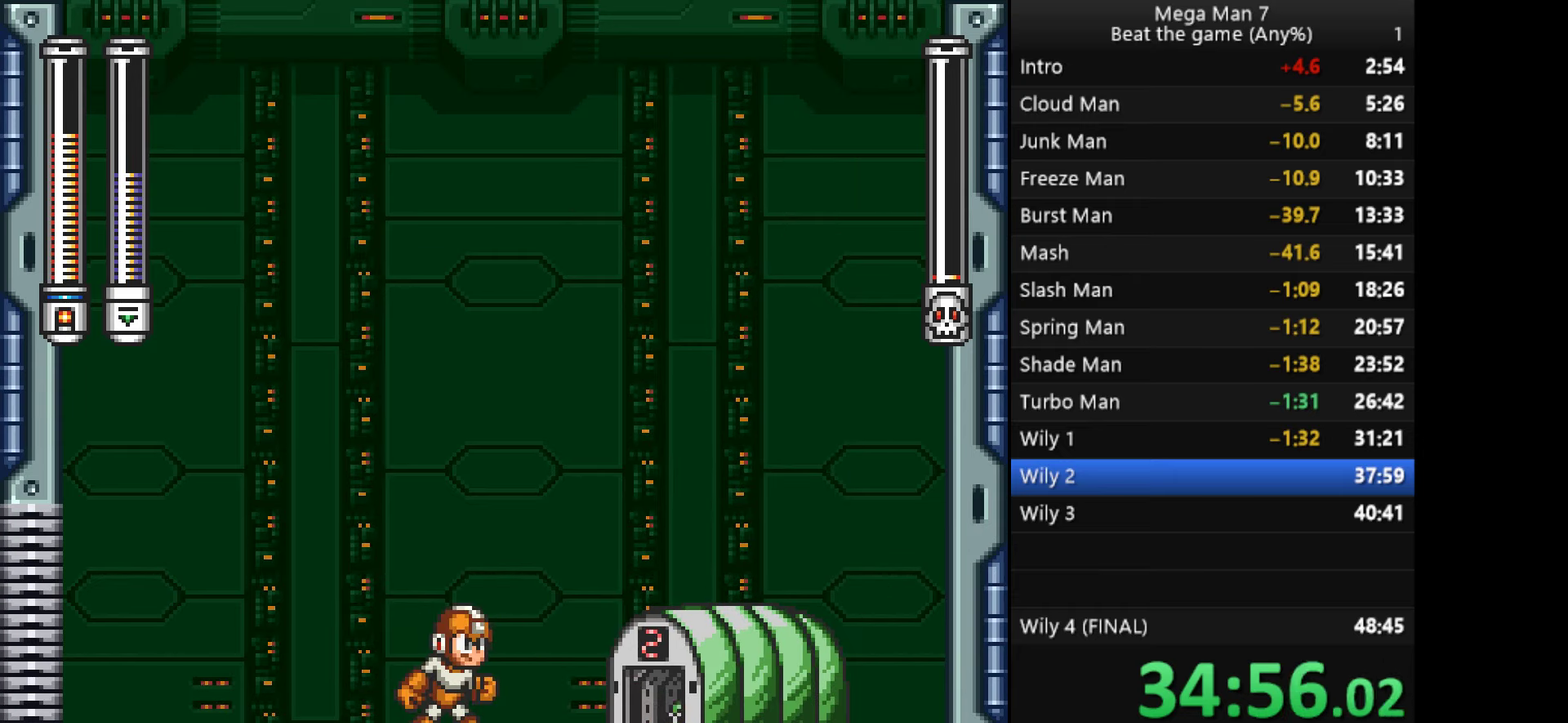
{"buttons": [], "left_stick": "down", "events": []}
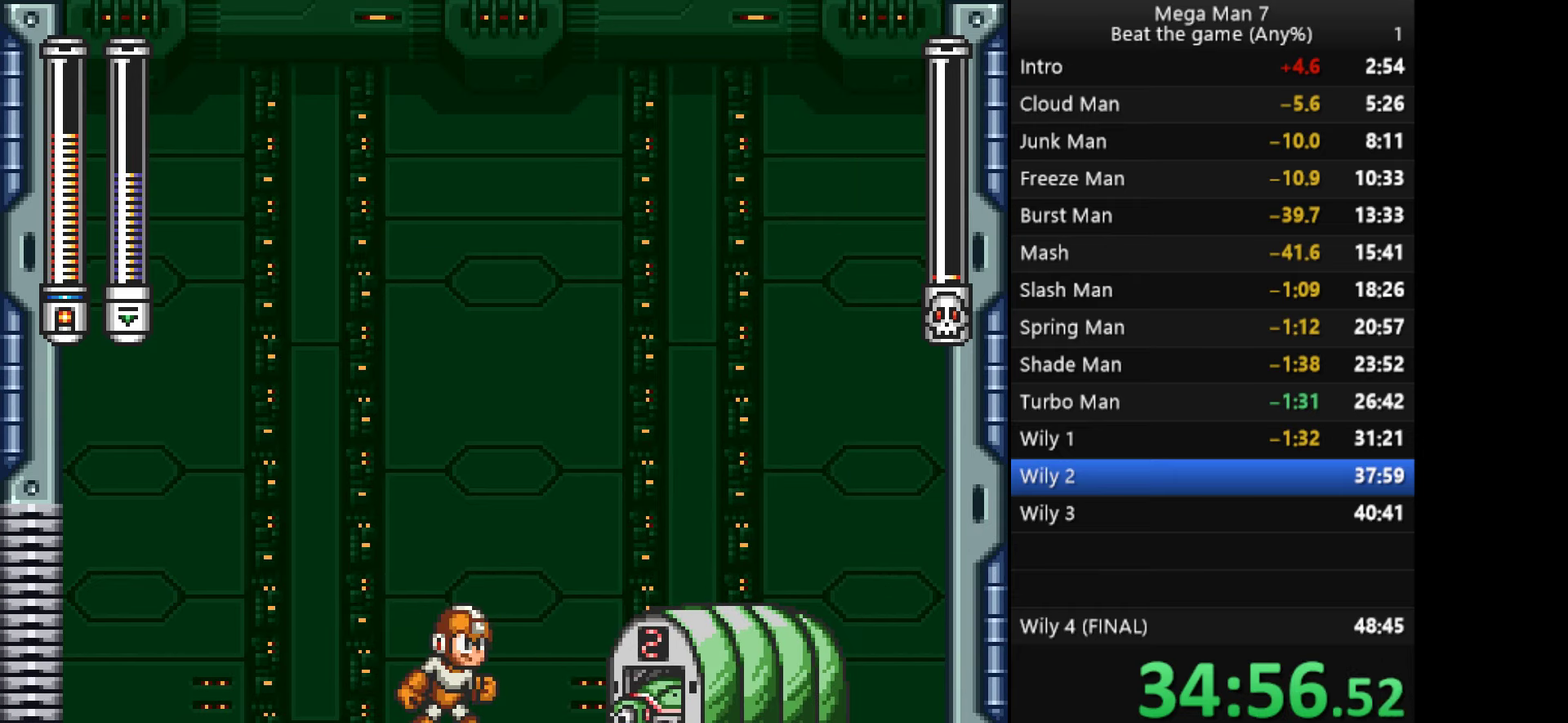
{"buttons": ["SQUARE"], "left_stick": "down", "events": [[484, "SQUARE", "down"]]}
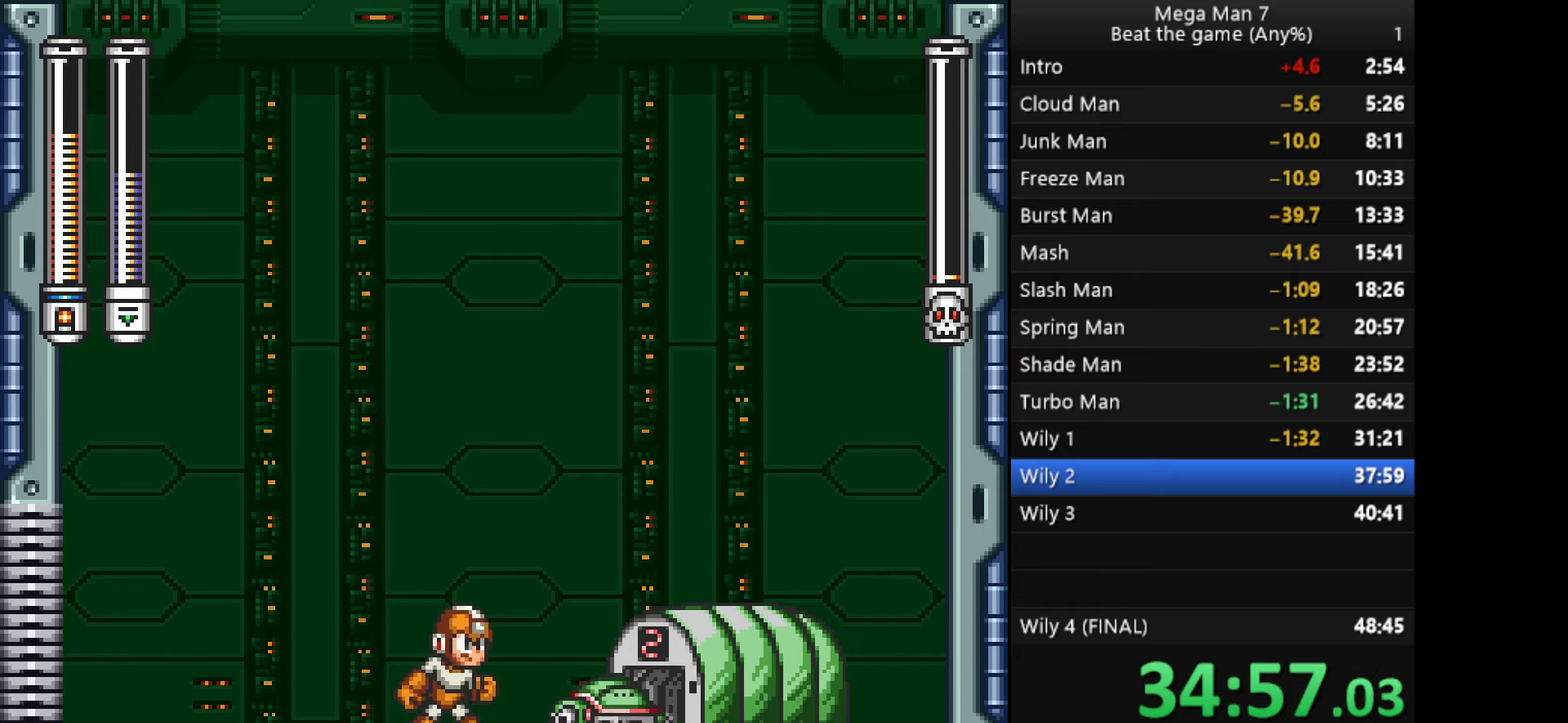
{"buttons": [], "left_stick": "down", "events": [[117, "SQUARE", "up"]]}
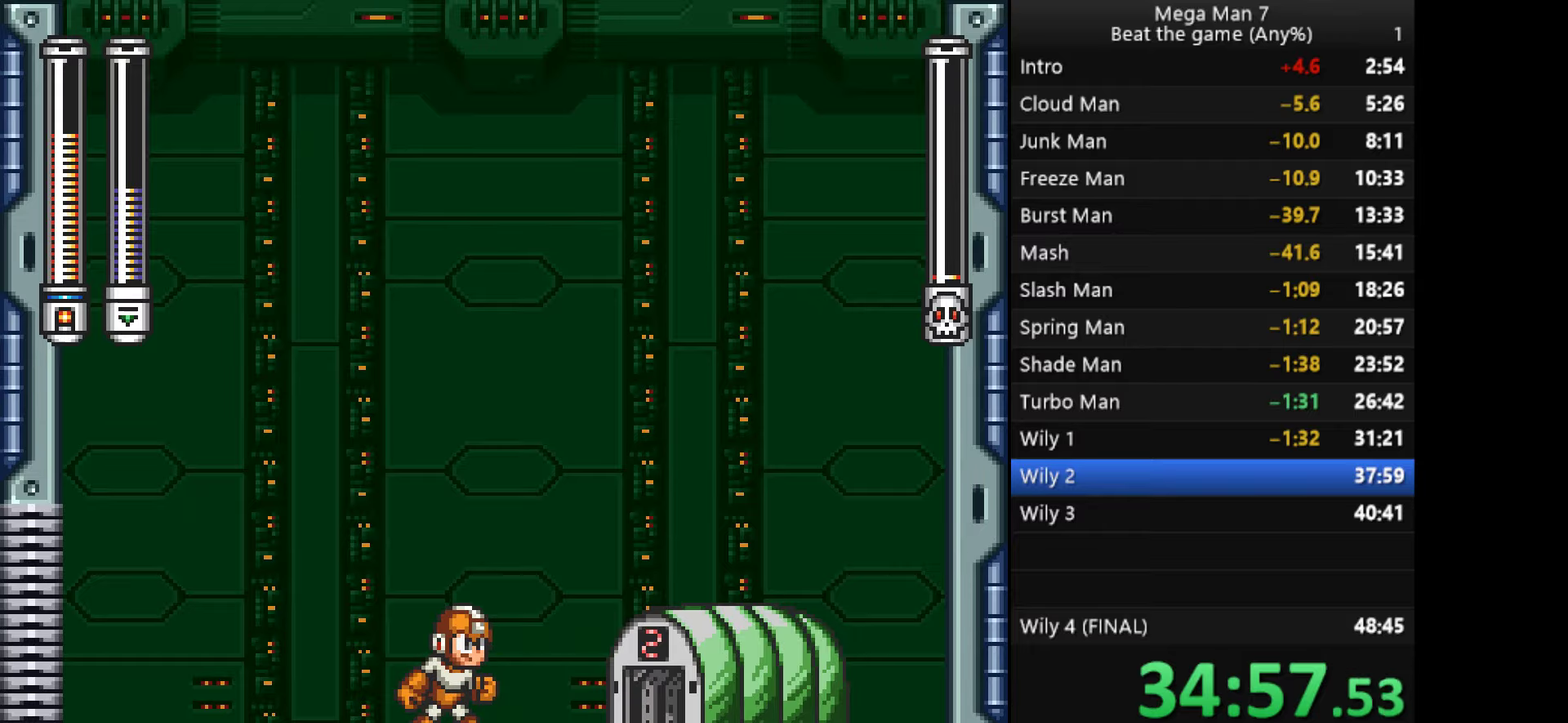
{"buttons": [], "left_stick": "down", "events": []}
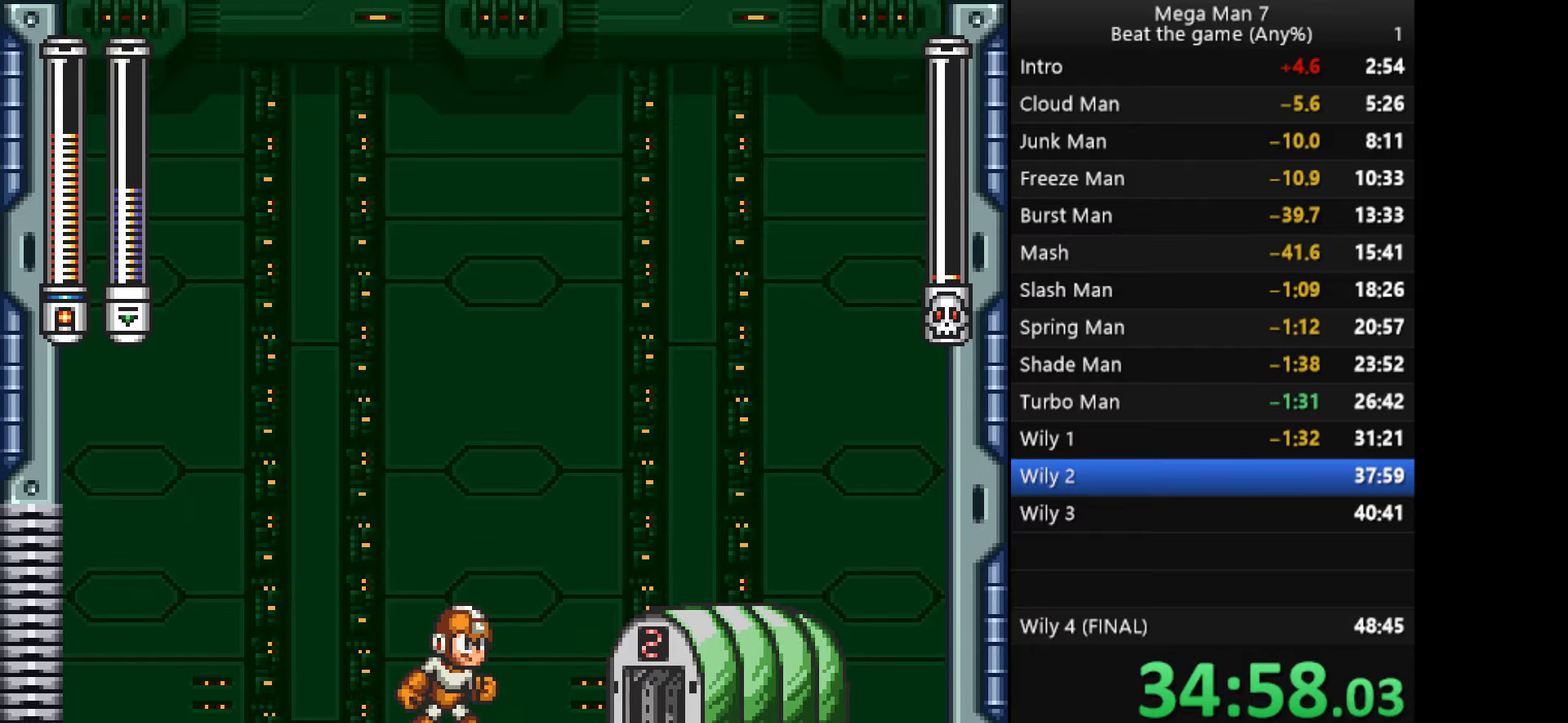
{"buttons": [], "left_stick": "down", "events": []}
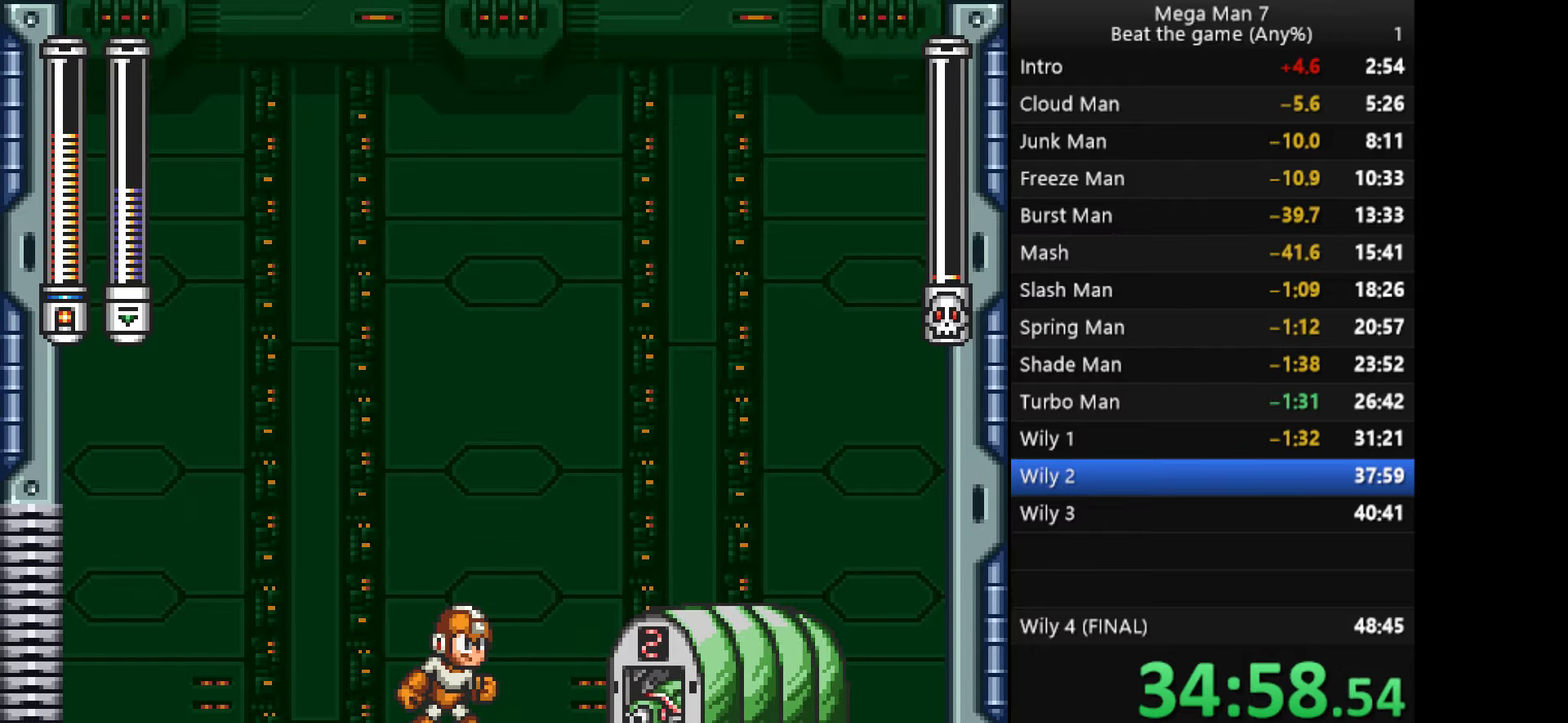
{"buttons": [], "left_stick": "down", "events": []}
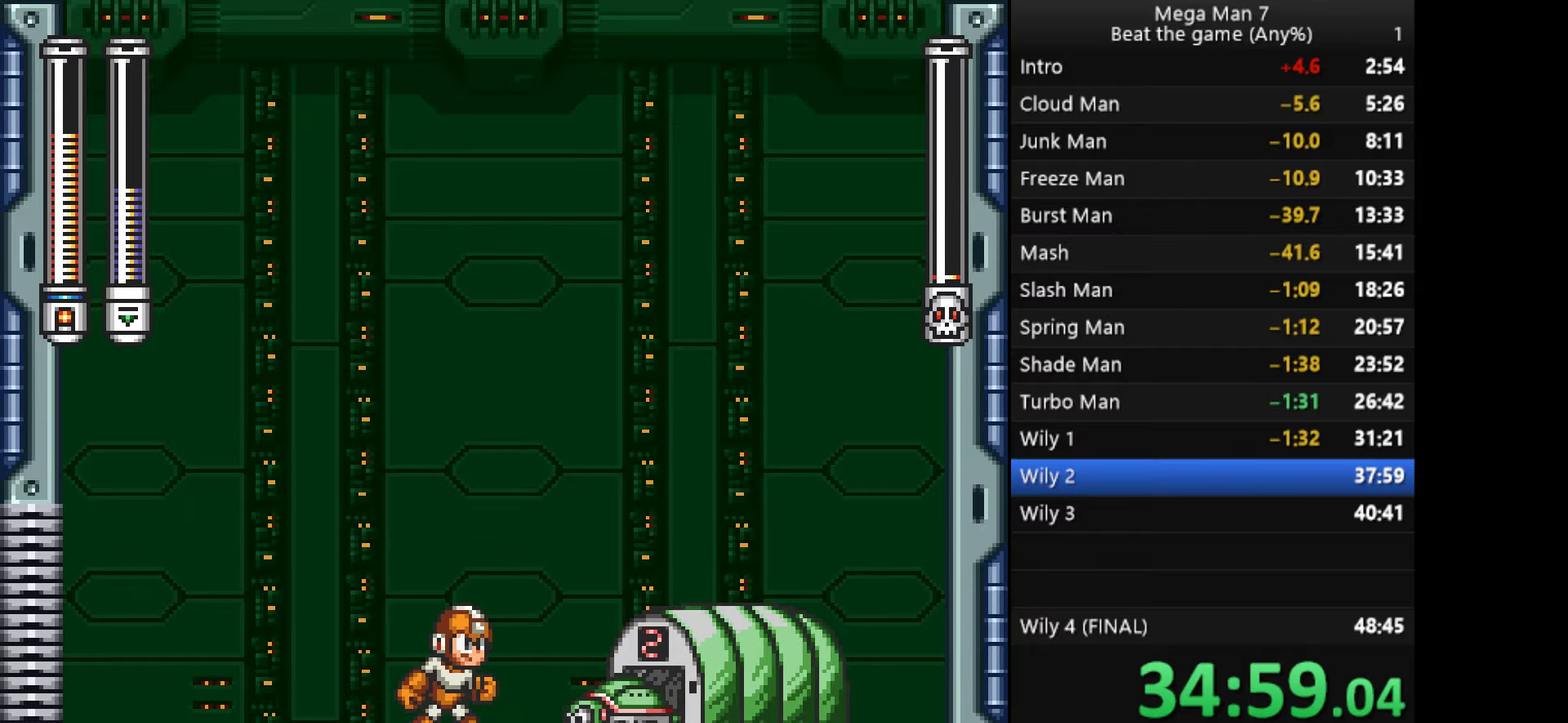
{"buttons": [], "left_stick": "center", "events": [[34, "SQUARE", "down"], [167, "SQUARE", "up"], [234, "left_stick", "center"]]}
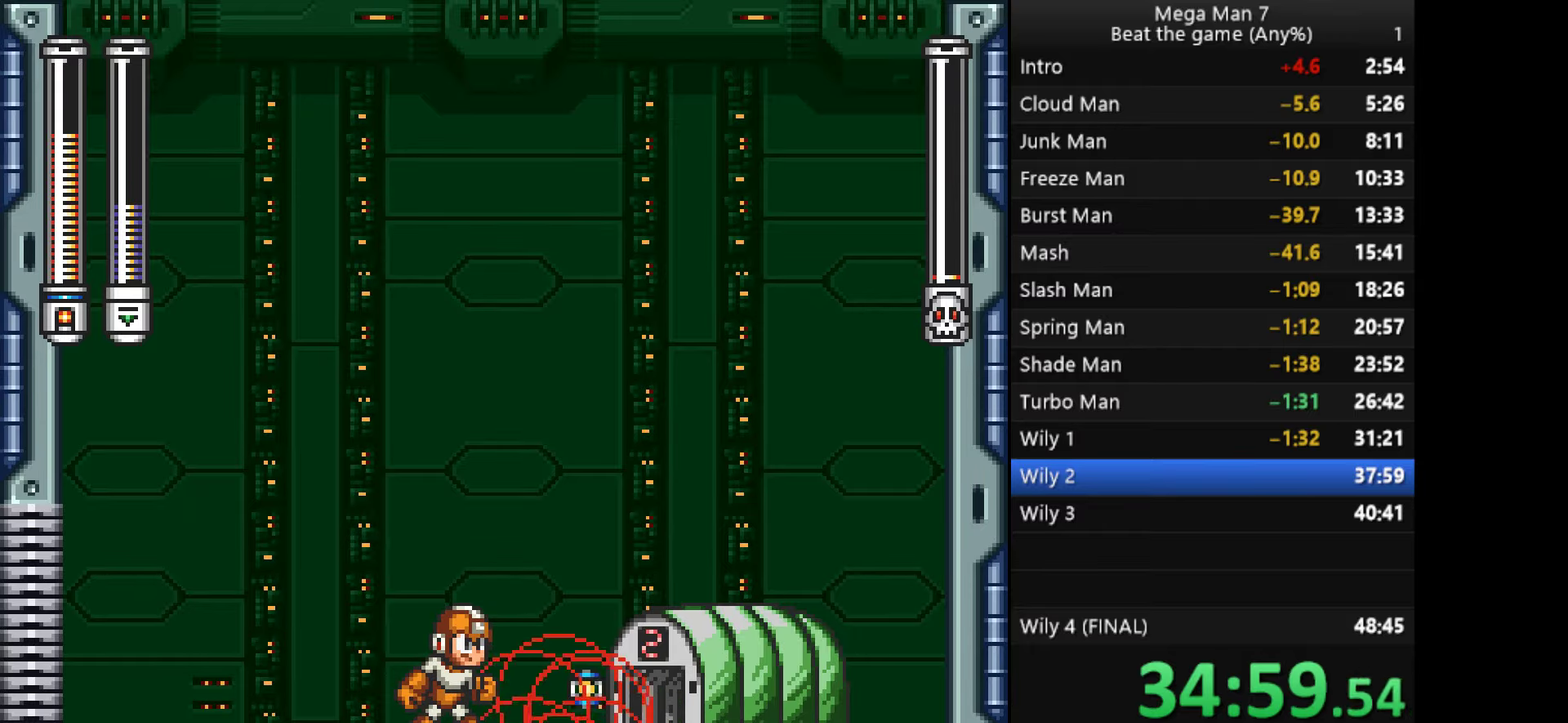
{"buttons": [], "left_stick": "left", "events": [[67, "L1", "down"], [67, "R1", "down"], [184, "L1", "up"], [184, "R1", "up"], [317, "left_stick", "left"]]}
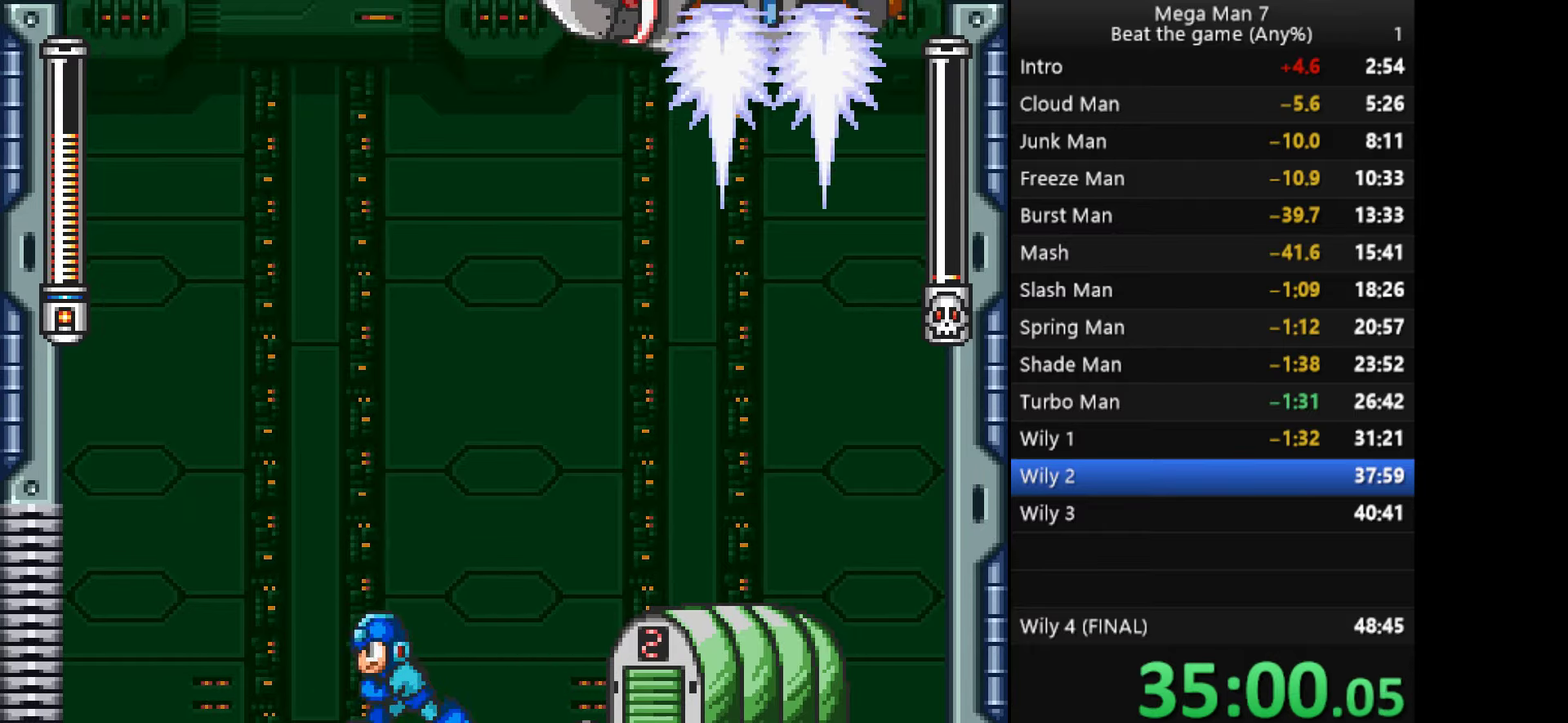
{"buttons": [], "left_stick": "right", "events": [[351, "left_stick", "center"], [418, "left_stick", "right"]]}
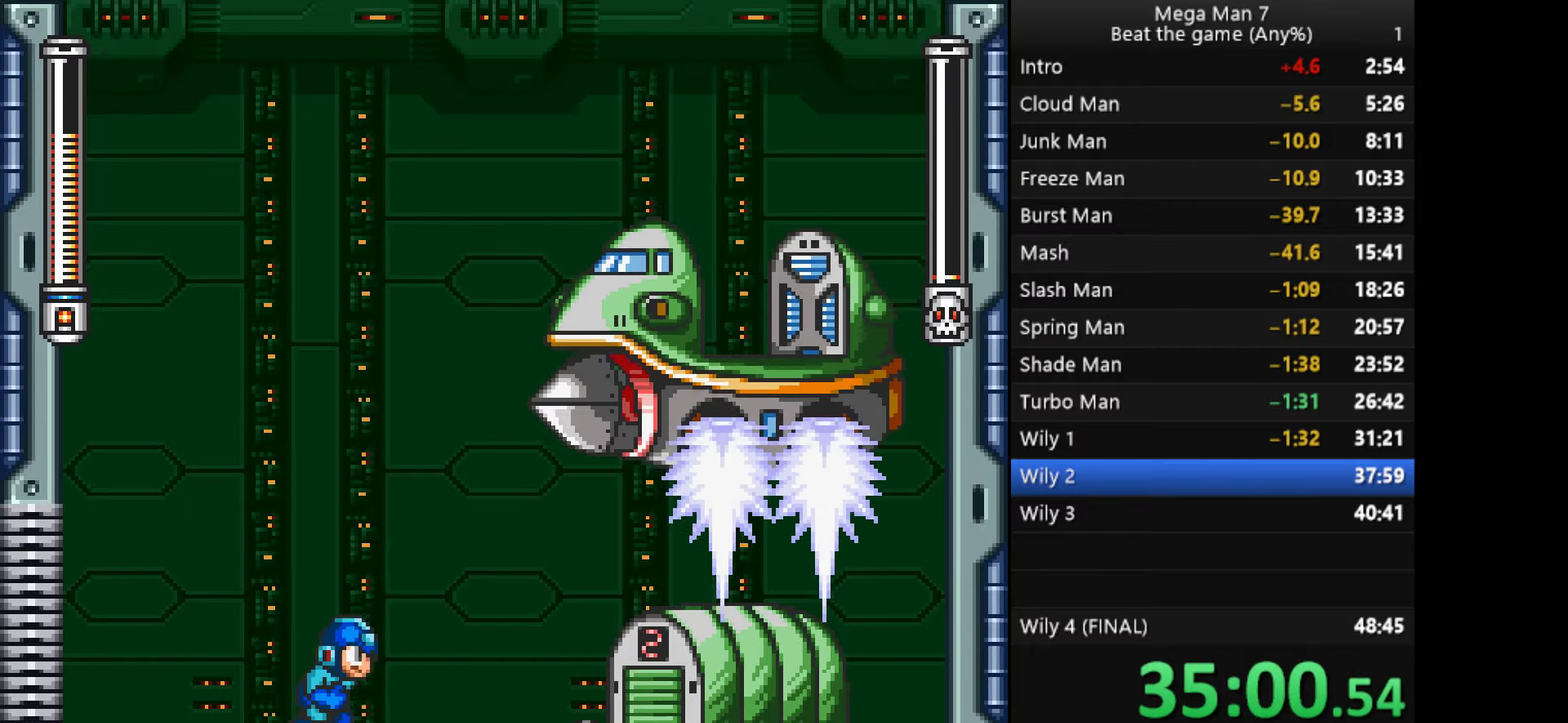
{"buttons": [], "left_stick": "center", "events": [[17, "left_stick", "center"]]}
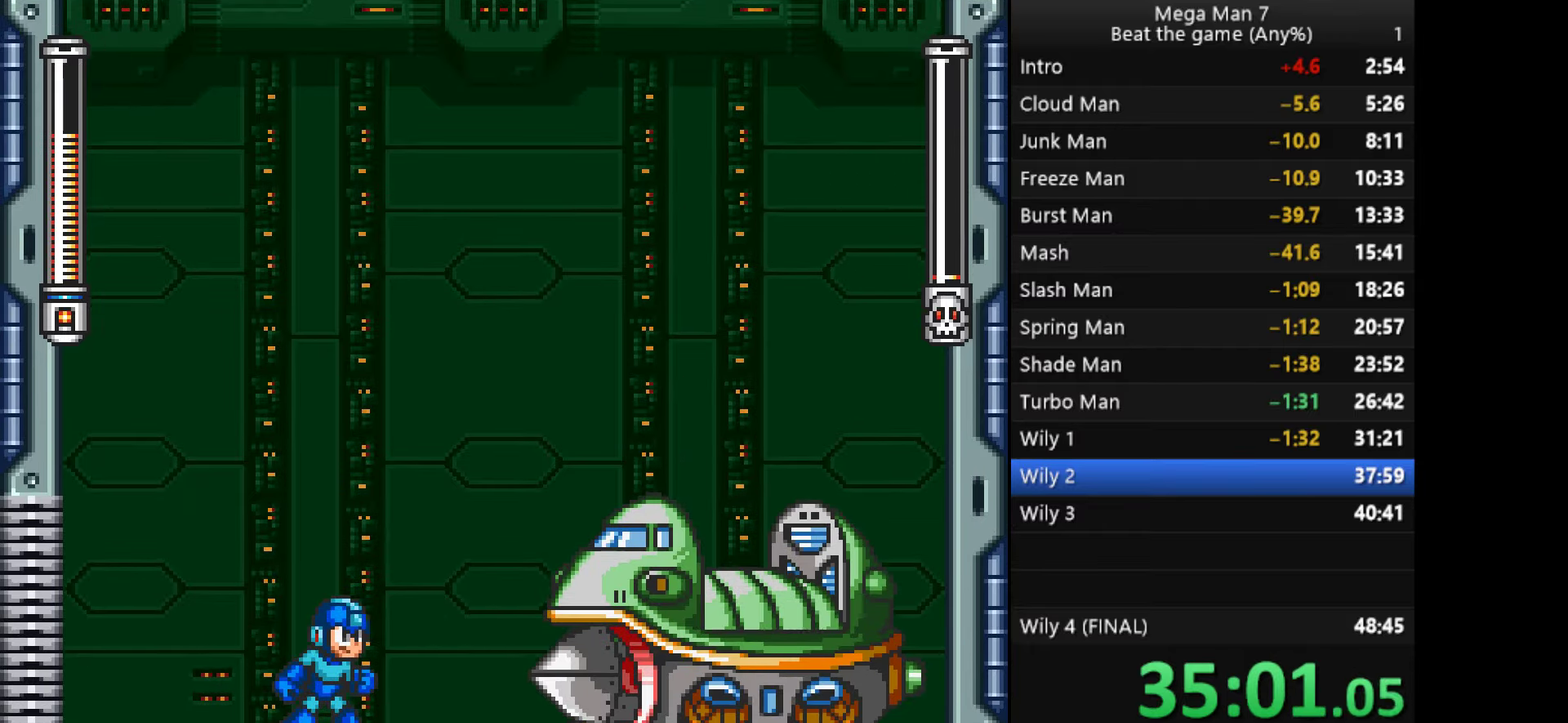
{"buttons": [], "left_stick": "center", "events": [[134, "SQUARE", "down"], [251, "SQUARE", "up"], [351, "SQUARE", "down"], [451, "SQUARE", "up"]]}
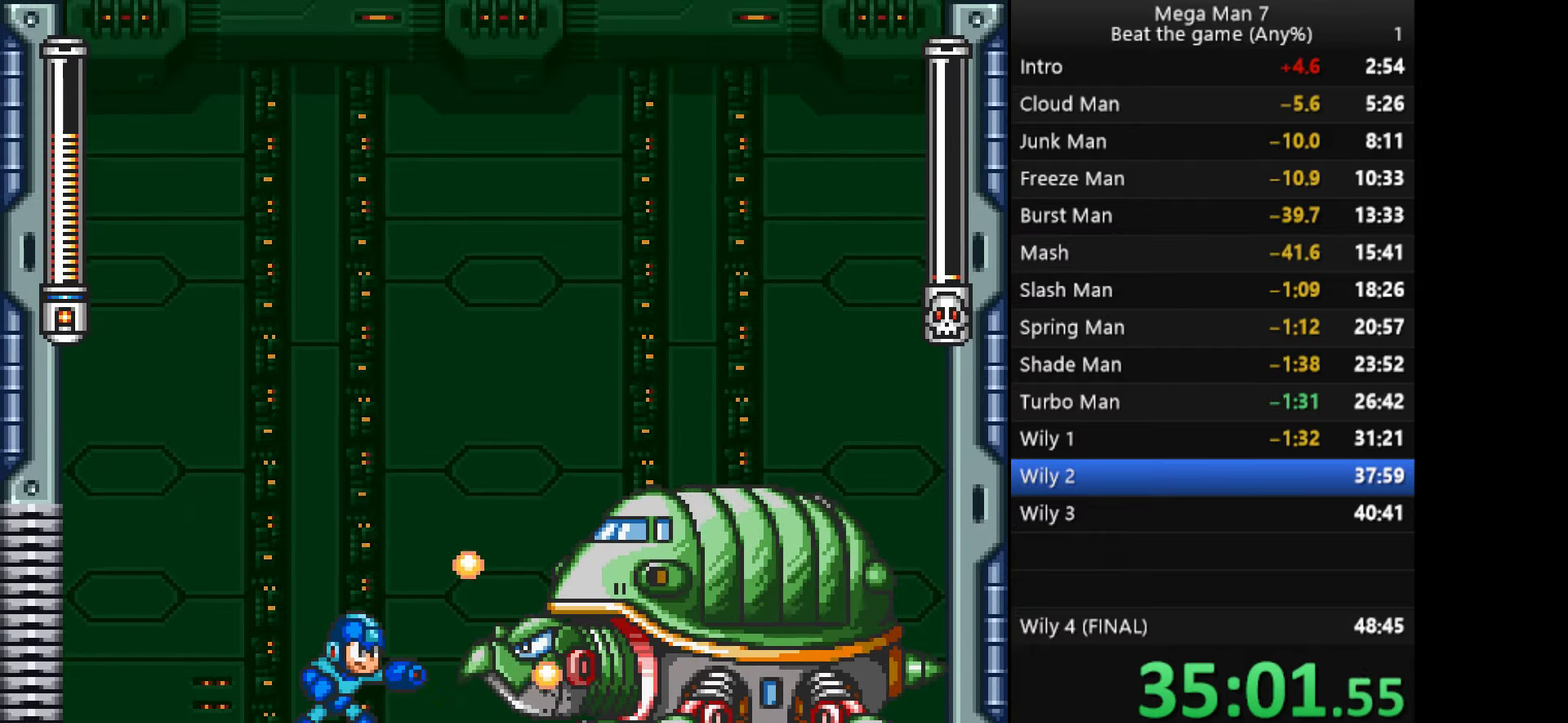
{"buttons": [], "left_stick": "center", "events": [[17, "SQUARE", "down"], [100, "SQUARE", "up"], [184, "SQUARE", "down"], [284, "SQUARE", "up"], [384, "SQUARE", "down"], [484, "SQUARE", "up"]]}
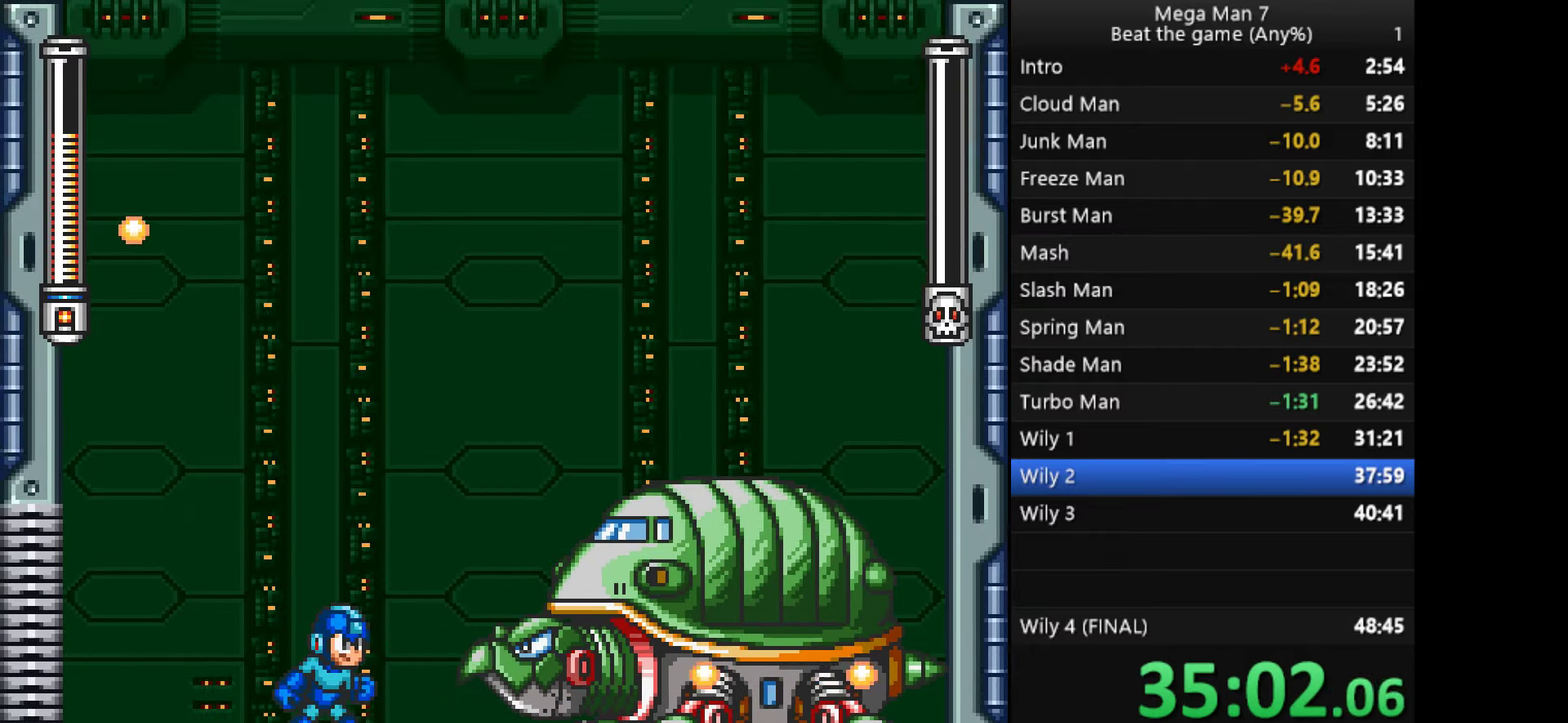
{"buttons": ["CROSS"], "left_stick": "down", "events": [[167, "left_stick", "right"], [467, "left_stick", "down"], [484, "CROSS", "down"]]}
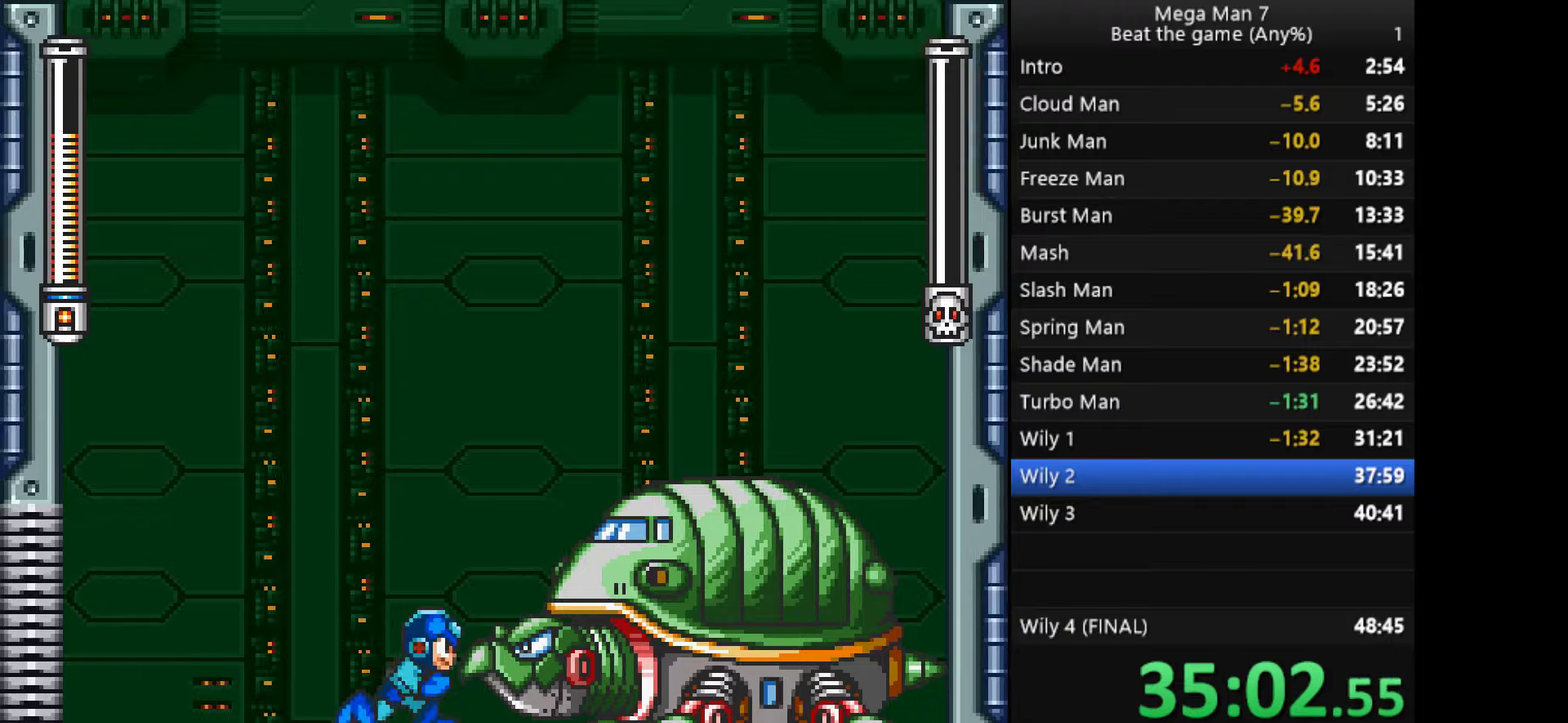
{"buttons": [], "left_stick": "left", "events": [[84, "left_stick", "right"], [117, "CROSS", "up"], [217, "left_stick", "left"]]}
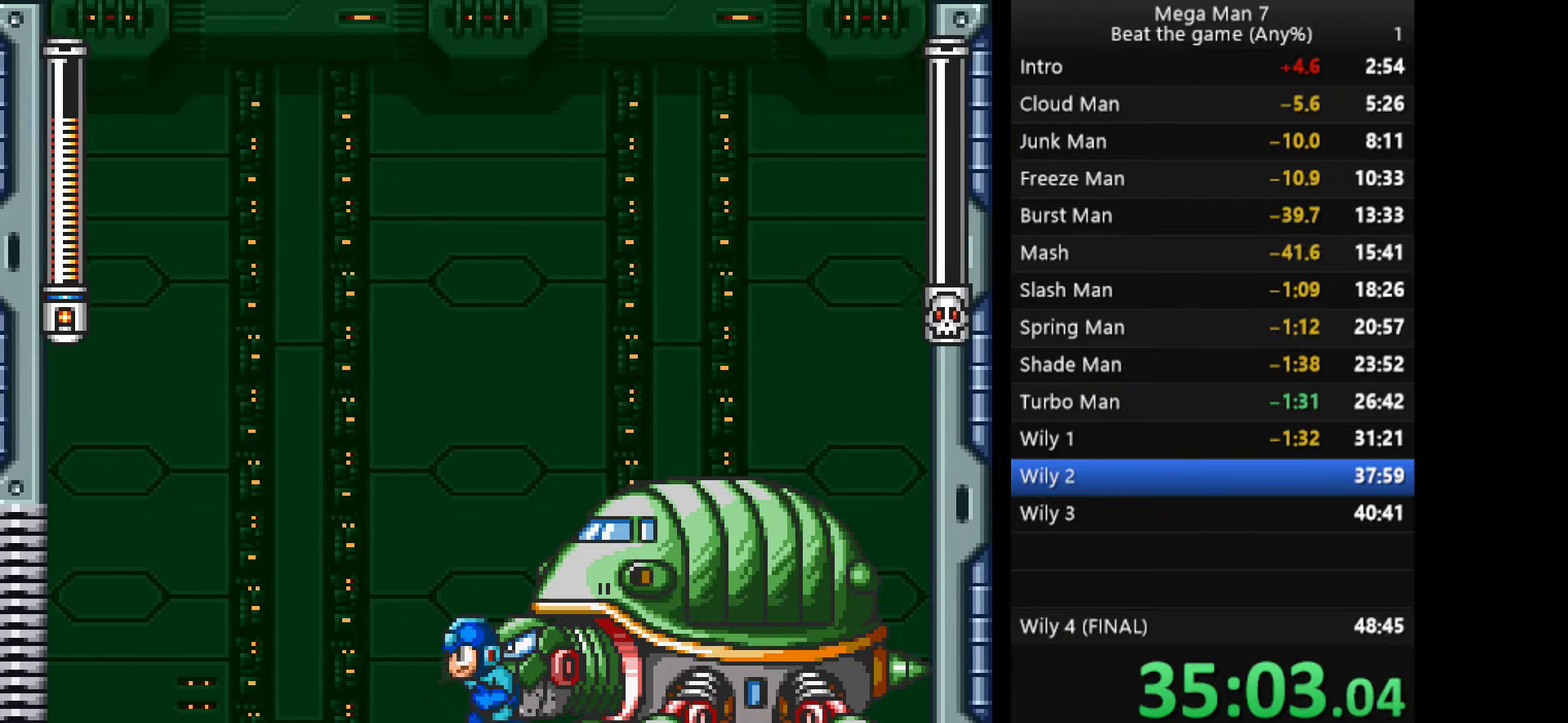
{"buttons": [], "left_stick": "right", "events": [[283, "left_stick", "right"]]}
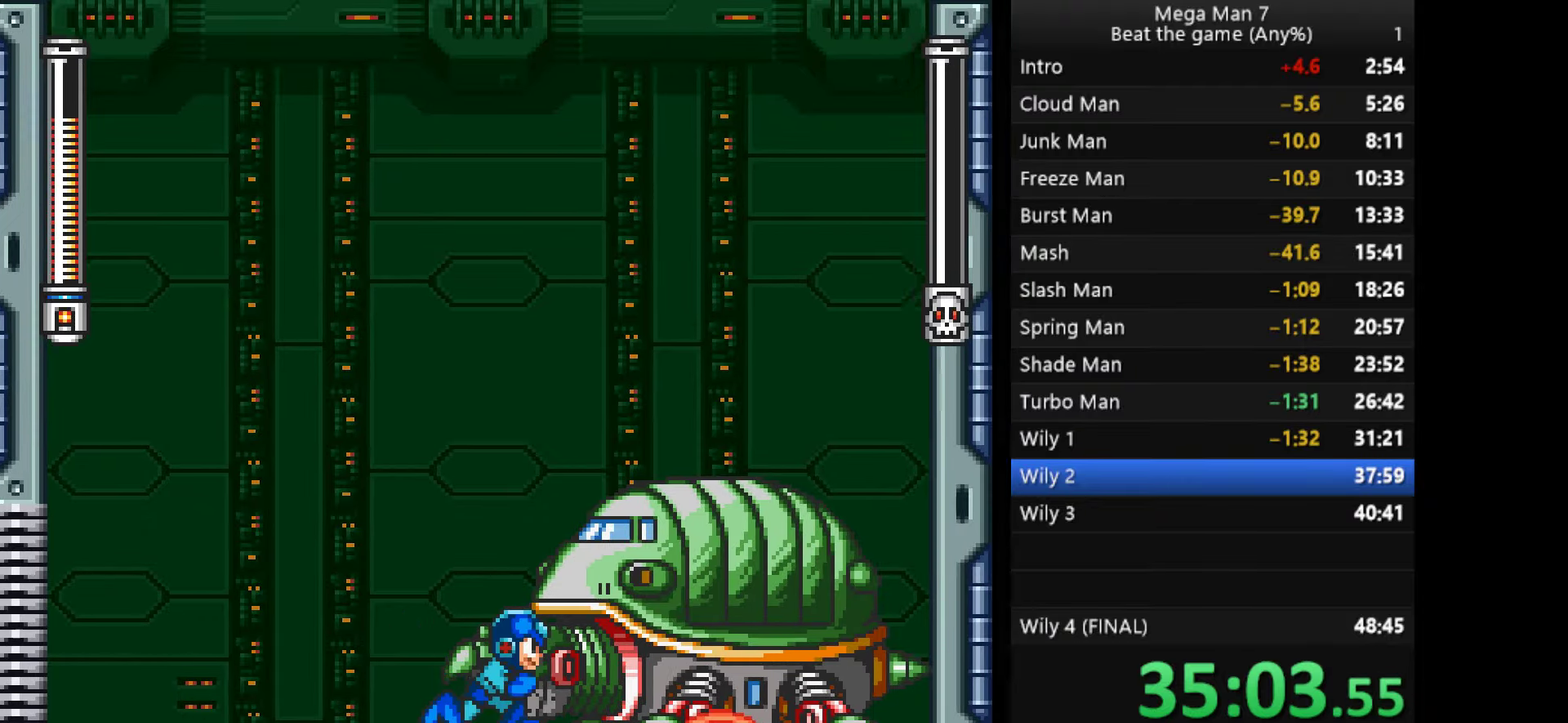
{"buttons": [], "left_stick": "right", "events": [[200, "left_stick", "left"], [417, "left_stick", "right"]]}
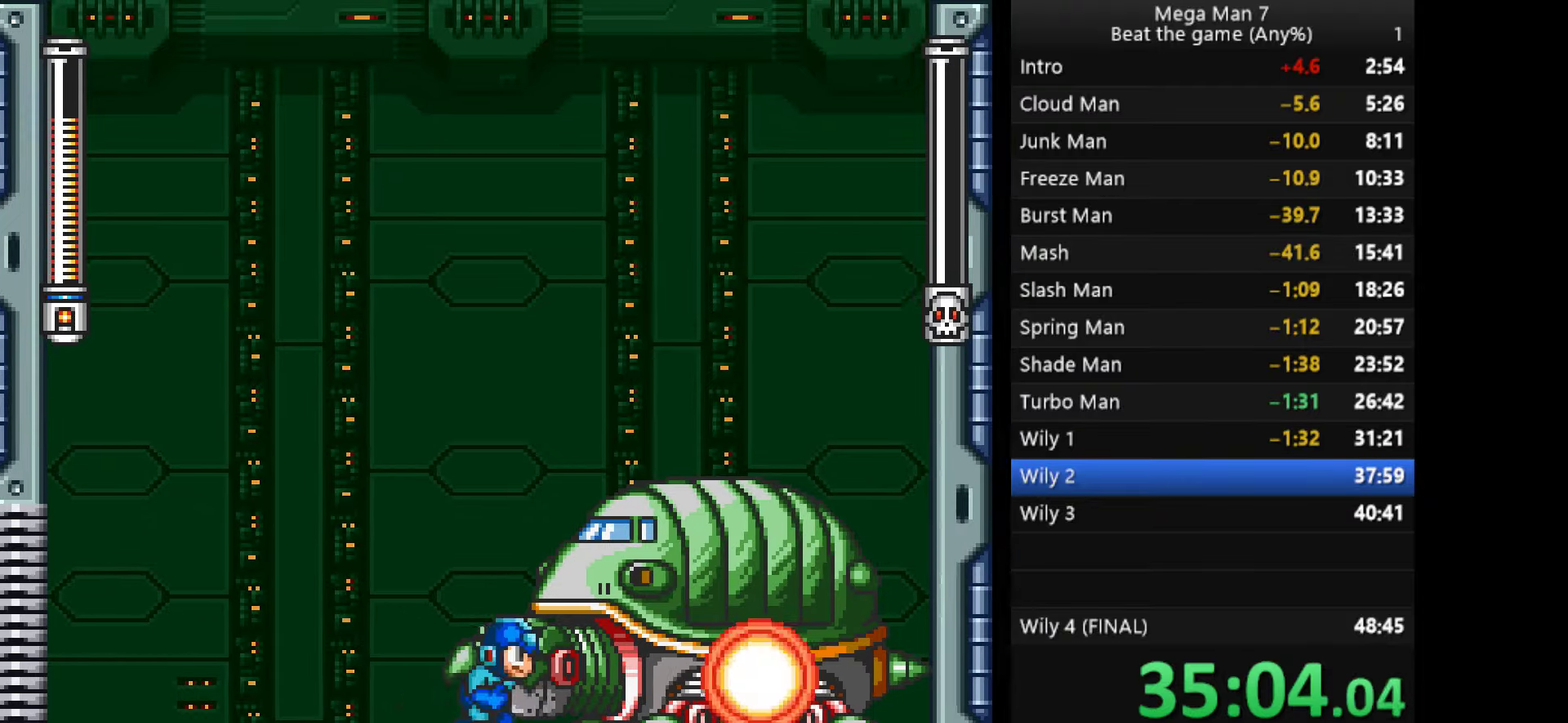
{"buttons": [], "left_stick": "left", "events": [[50, "left_stick", "left"], [167, "left_stick", "right"], [217, "left_stick", "center"], [267, "left_stick", "left"], [367, "left_stick", "right"], [434, "left_stick", "center"], [484, "left_stick", "left"]]}
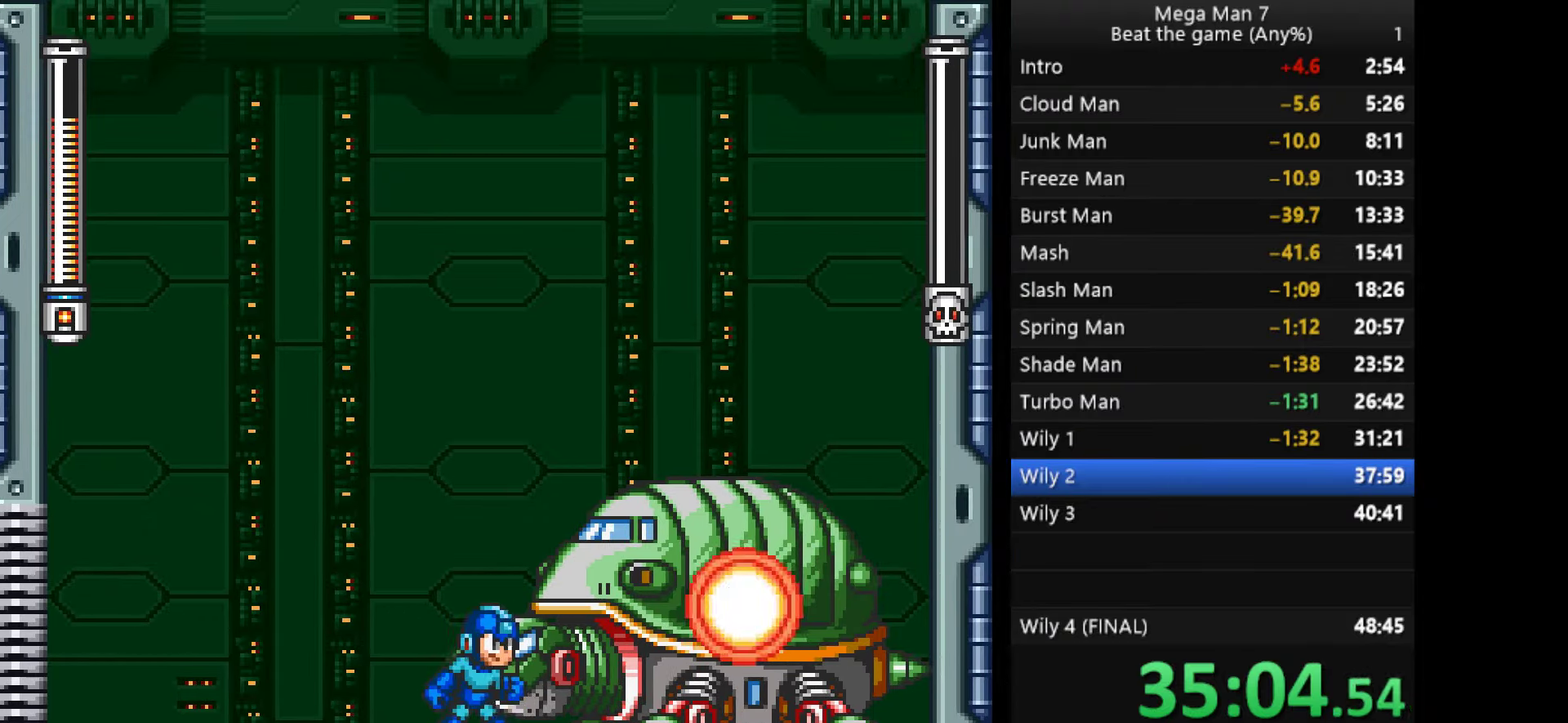
{"buttons": [], "left_stick": "center", "events": [[67, "left_stick", "right"], [184, "left_stick", "down-left"], [301, "left_stick", "right"], [417, "left_stick", "left"], [484, "left_stick", "center"]]}